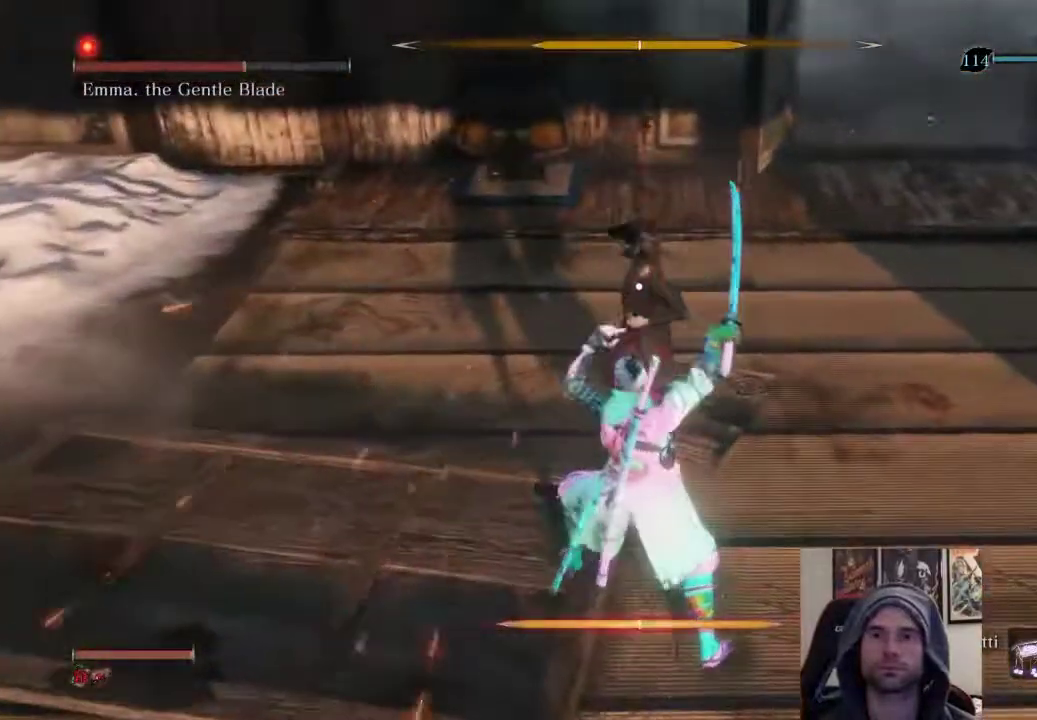
Gameplay with a controller (PlayStation layout); each line is a JSON object with the inputs held at the frame after it. "events" lists button and stick changes between this image and that frame as [ms after this image, input, new state], when the widget could be followed in between.
{"buttons": ["R1"], "left_stick": "up-right", "right_stick": "center", "events": [[150, "L1", "down"], [367, "L1", "up"], [367, "left_stick", "up-right"], [450, "R1", "down"]]}
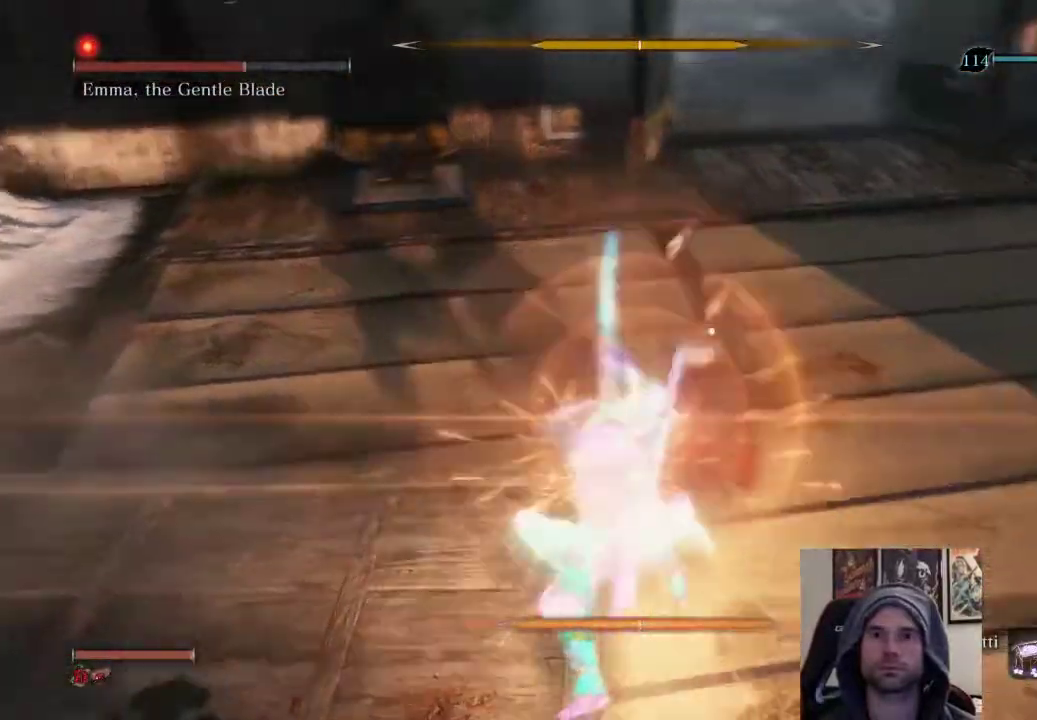
{"buttons": [], "left_stick": "up", "right_stick": "center", "events": [[167, "R1", "up"], [350, "left_stick", "up"]]}
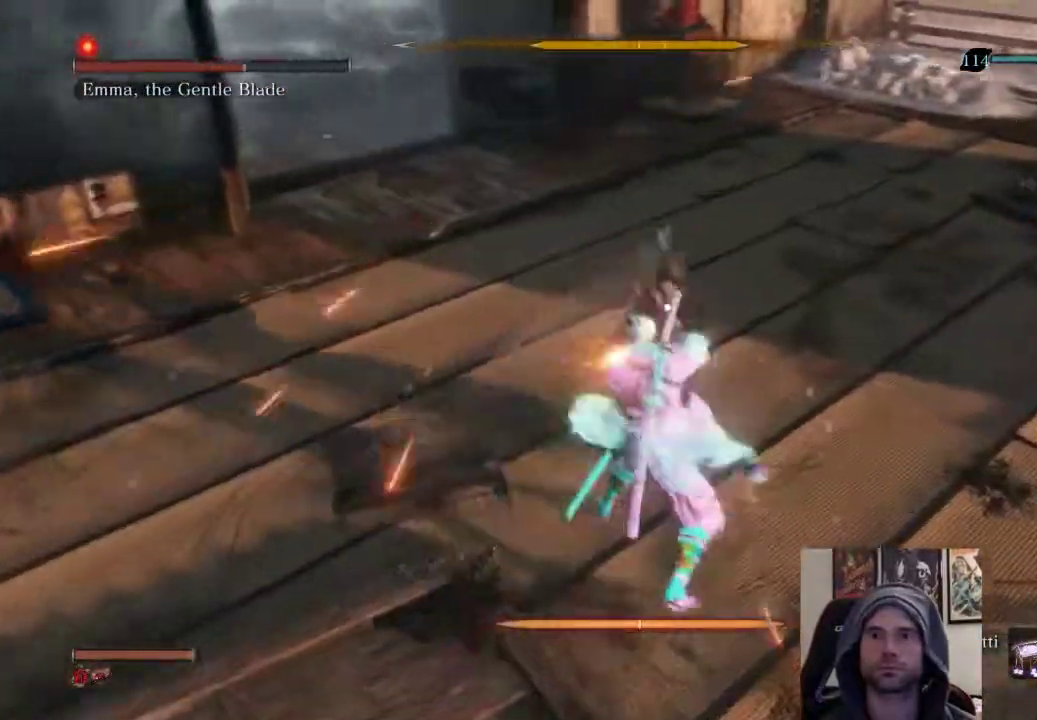
{"buttons": [], "left_stick": "center", "right_stick": "center", "events": [[167, "R1", "down"], [183, "left_stick", "center"], [283, "R1", "up"]]}
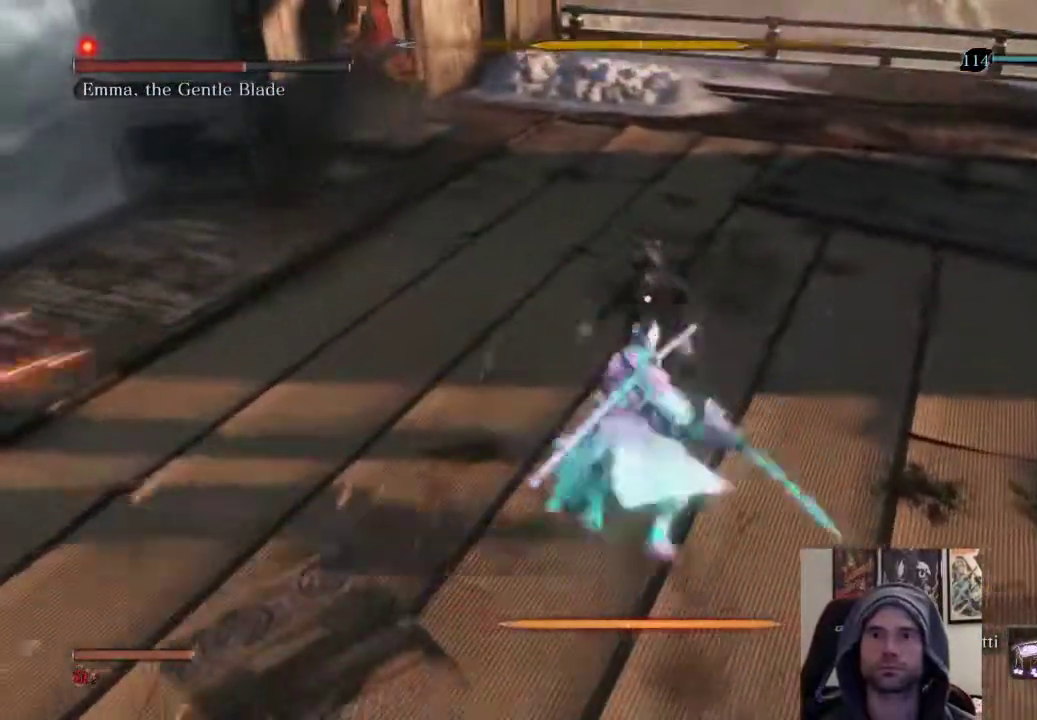
{"buttons": [], "left_stick": "center", "right_stick": "center", "events": []}
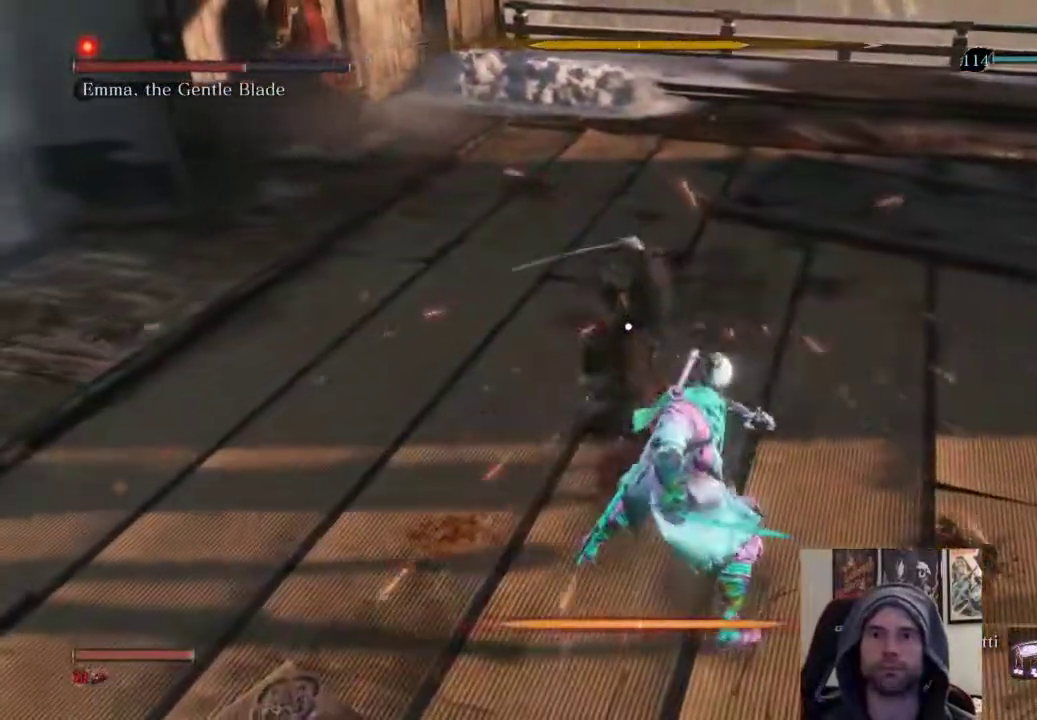
{"buttons": ["R1"], "left_stick": "up", "right_stick": "center", "events": [[167, "L1", "down"], [350, "L1", "up"], [417, "left_stick", "up"], [483, "R1", "down"]]}
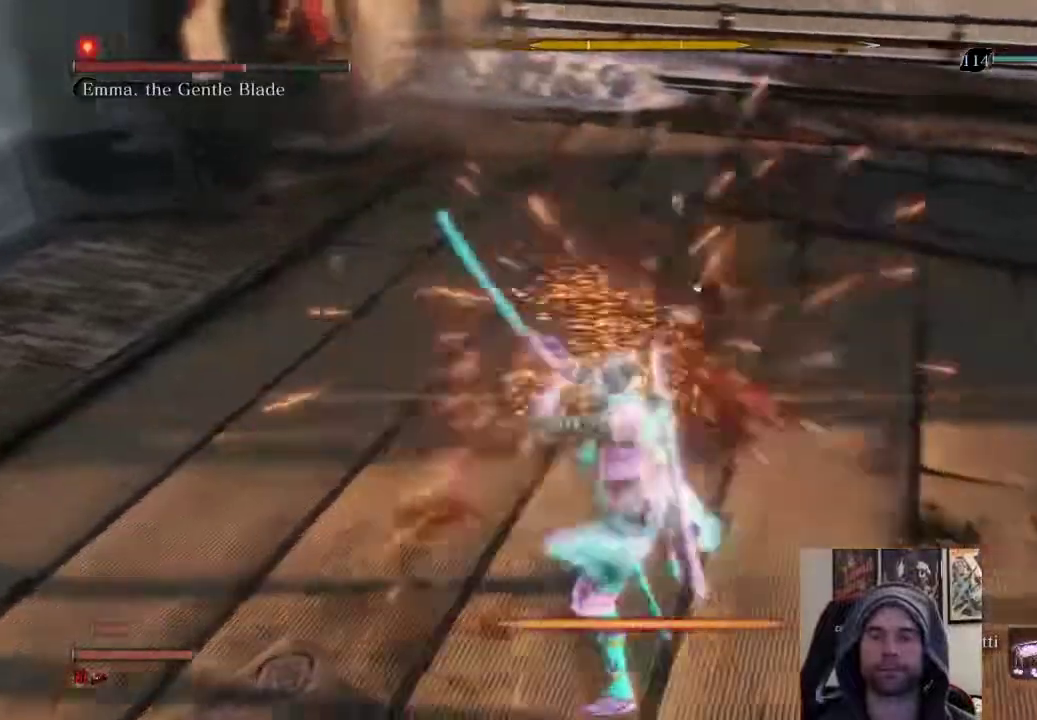
{"buttons": [], "left_stick": "up", "right_stick": "center", "events": [[183, "R1", "up"]]}
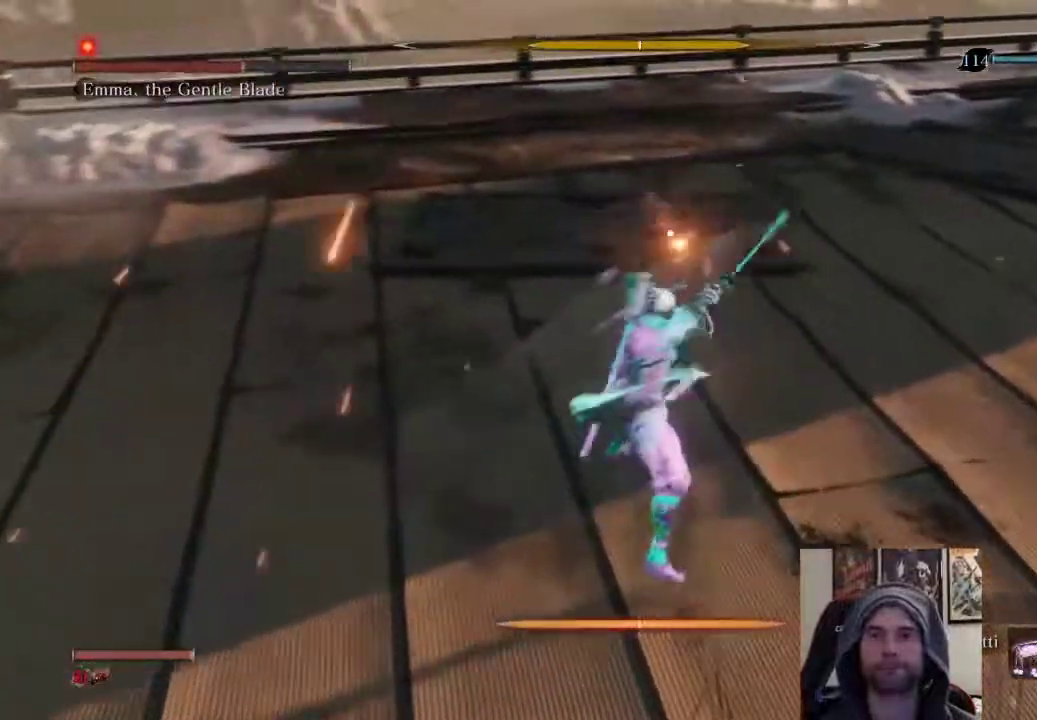
{"buttons": [], "left_stick": "up", "right_stick": "center", "events": [[17, "R1", "down"], [233, "R1", "up"]]}
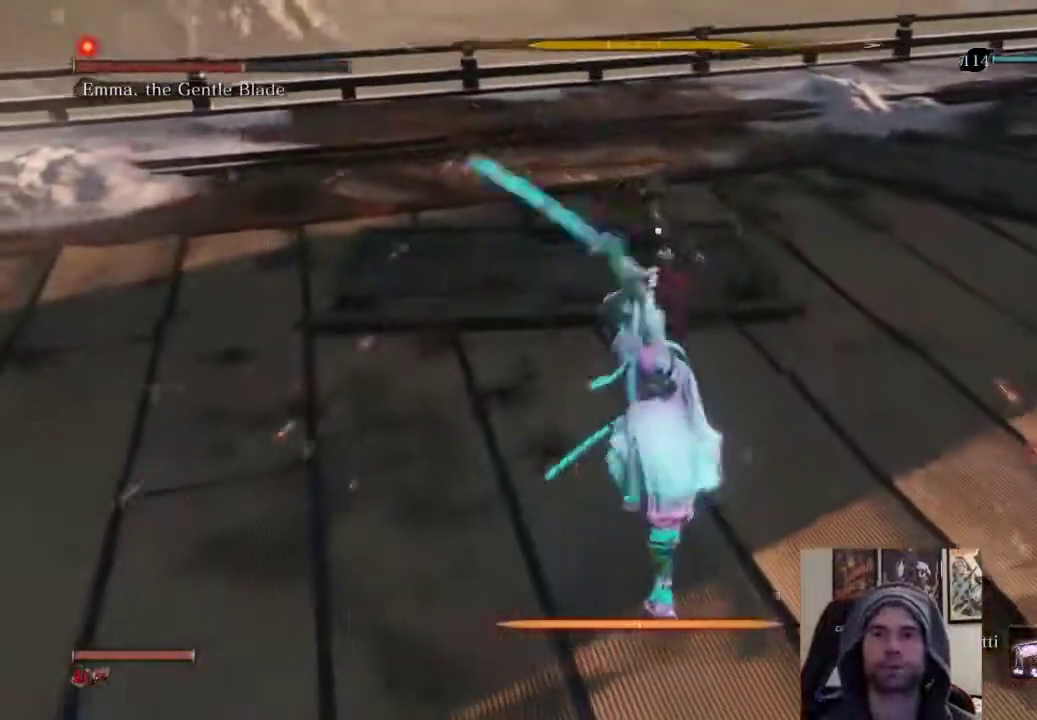
{"buttons": [], "left_stick": "up", "right_stick": "center", "events": []}
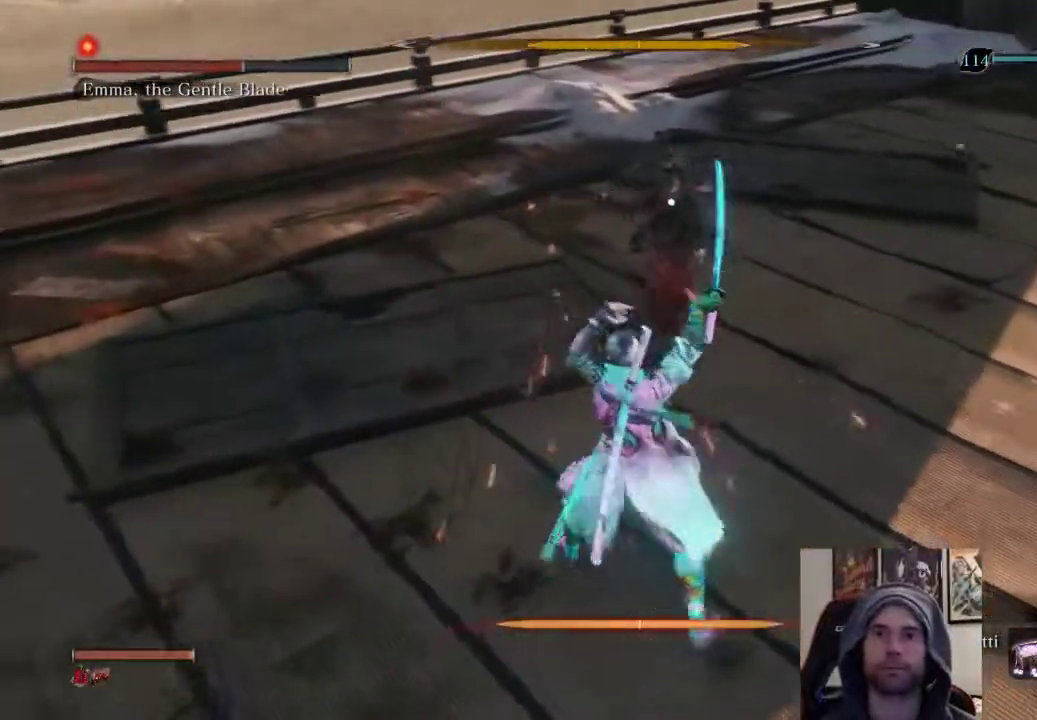
{"buttons": [], "left_stick": "center", "right_stick": "center", "events": [[400, "left_stick", "center"]]}
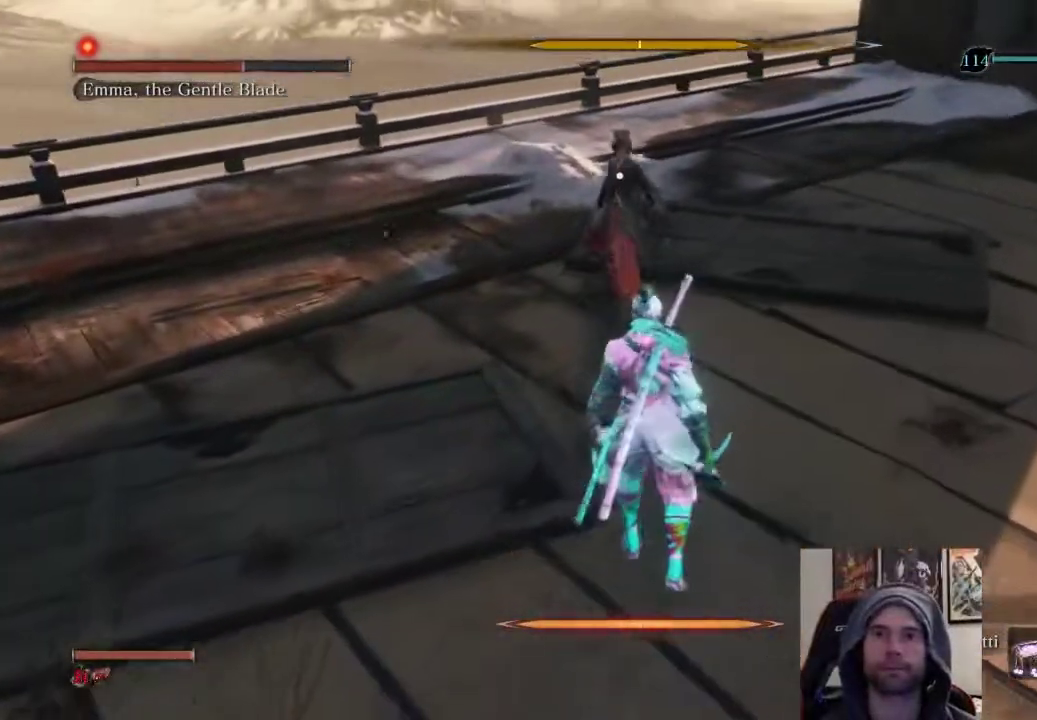
{"buttons": ["L1"], "left_stick": "center", "right_stick": "center", "events": [[367, "L1", "down"]]}
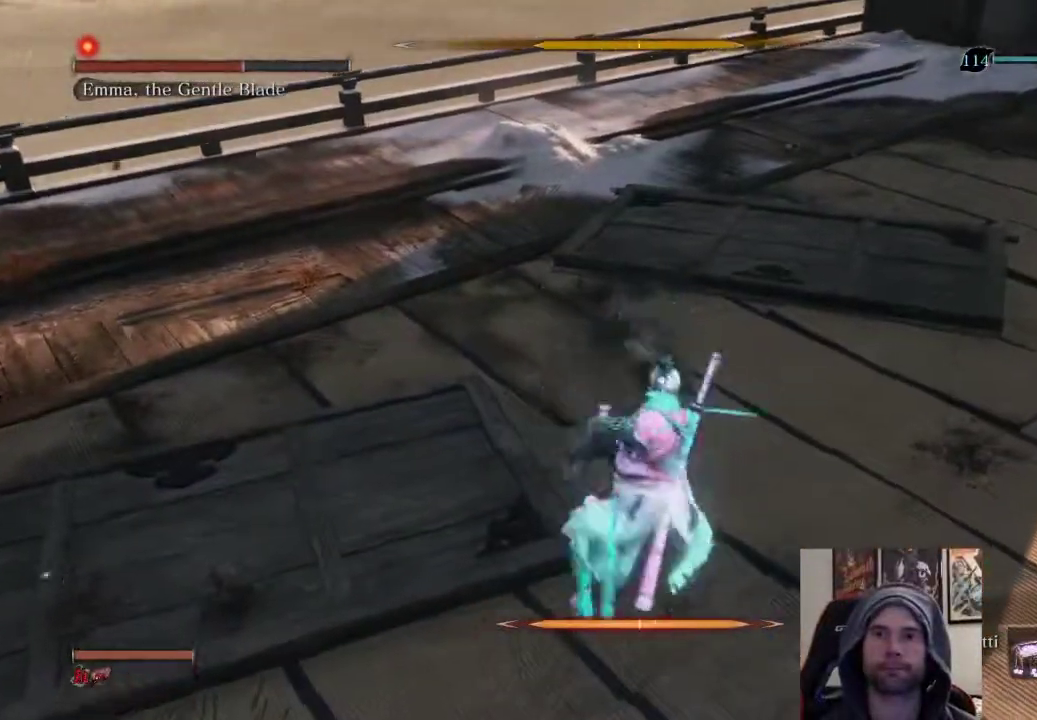
{"buttons": [], "left_stick": "up", "right_stick": "center", "events": [[83, "L1", "up"], [200, "R1", "down"], [200, "left_stick", "up"], [383, "R1", "up"]]}
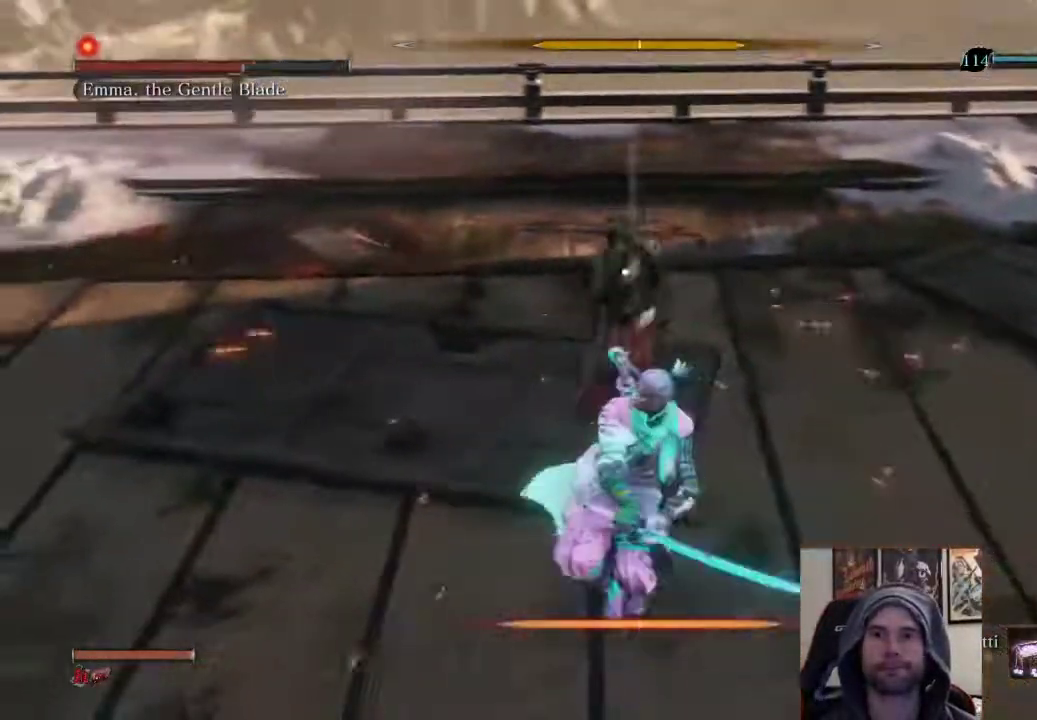
{"buttons": [], "left_stick": "center", "right_stick": "center", "events": [[433, "left_stick", "center"]]}
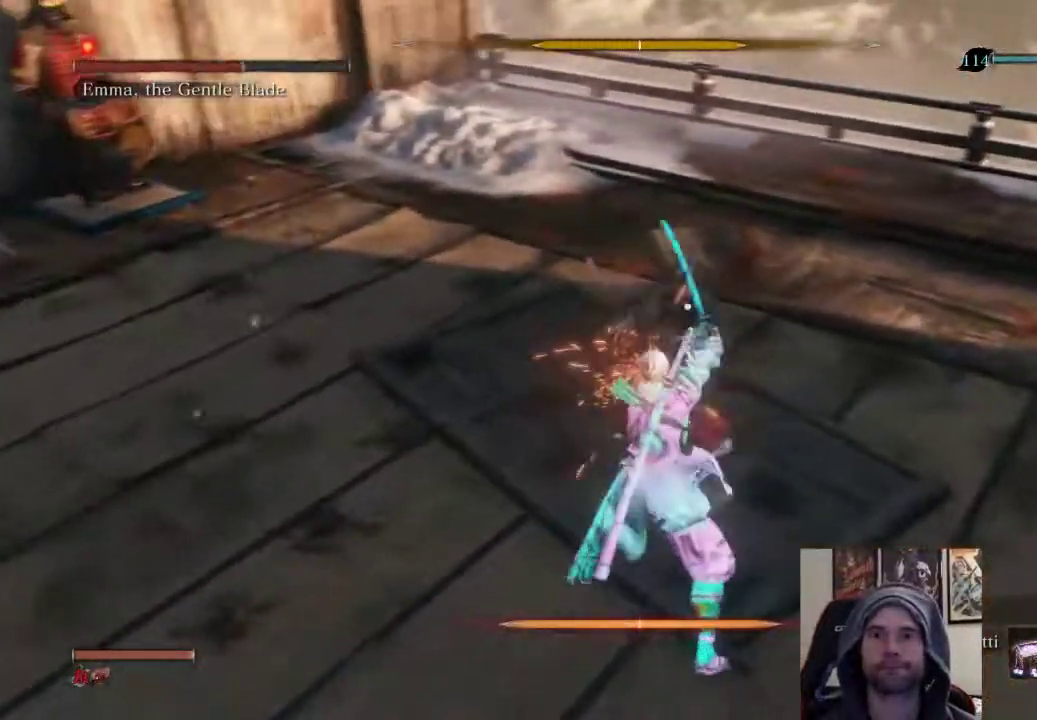
{"buttons": [], "left_stick": "center", "right_stick": "center", "events": []}
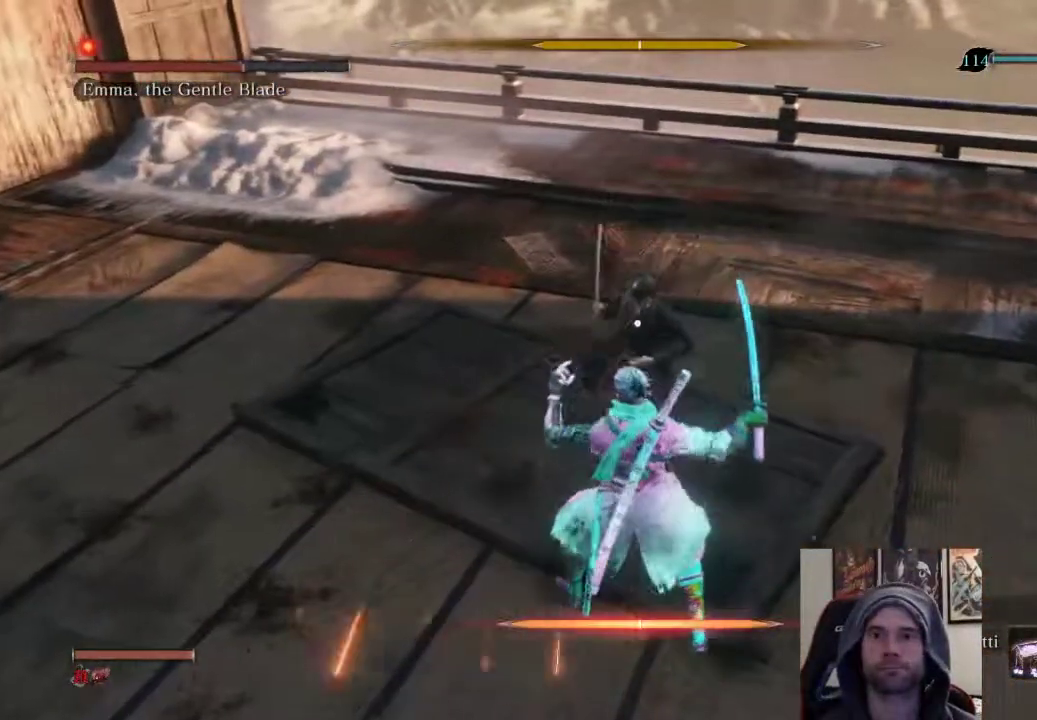
{"buttons": [], "left_stick": "up", "right_stick": "center", "events": [[17, "L1", "down"], [183, "L1", "up"], [200, "left_stick", "up"], [300, "R1", "down"], [433, "R1", "up"]]}
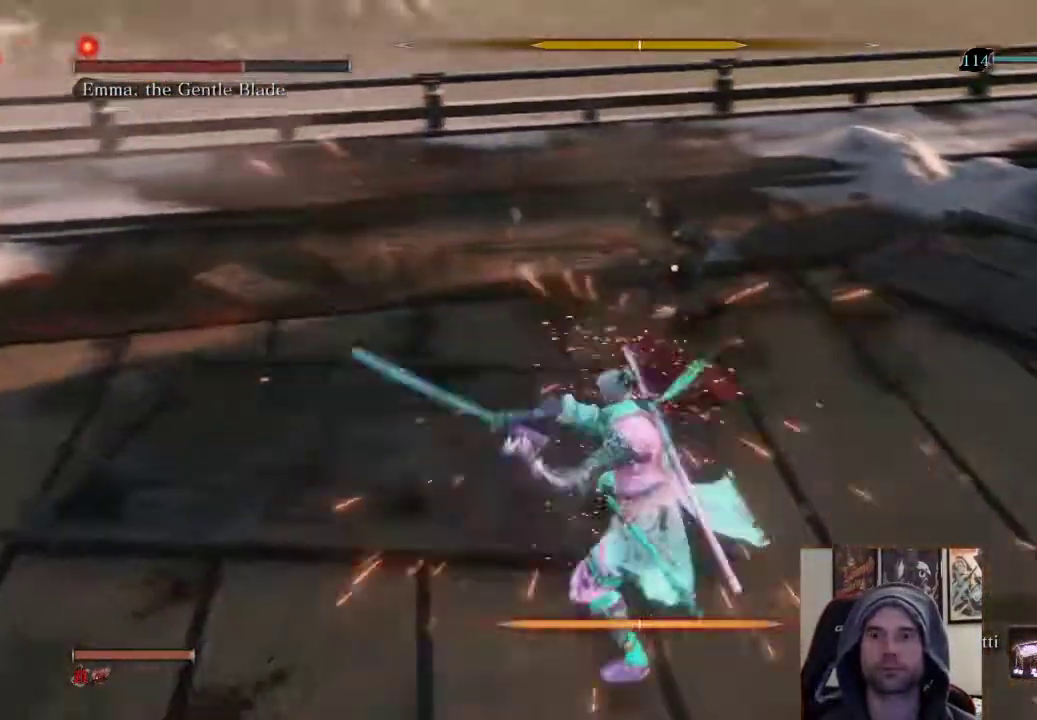
{"buttons": [], "left_stick": "center", "right_stick": "center", "events": [[483, "left_stick", "center"]]}
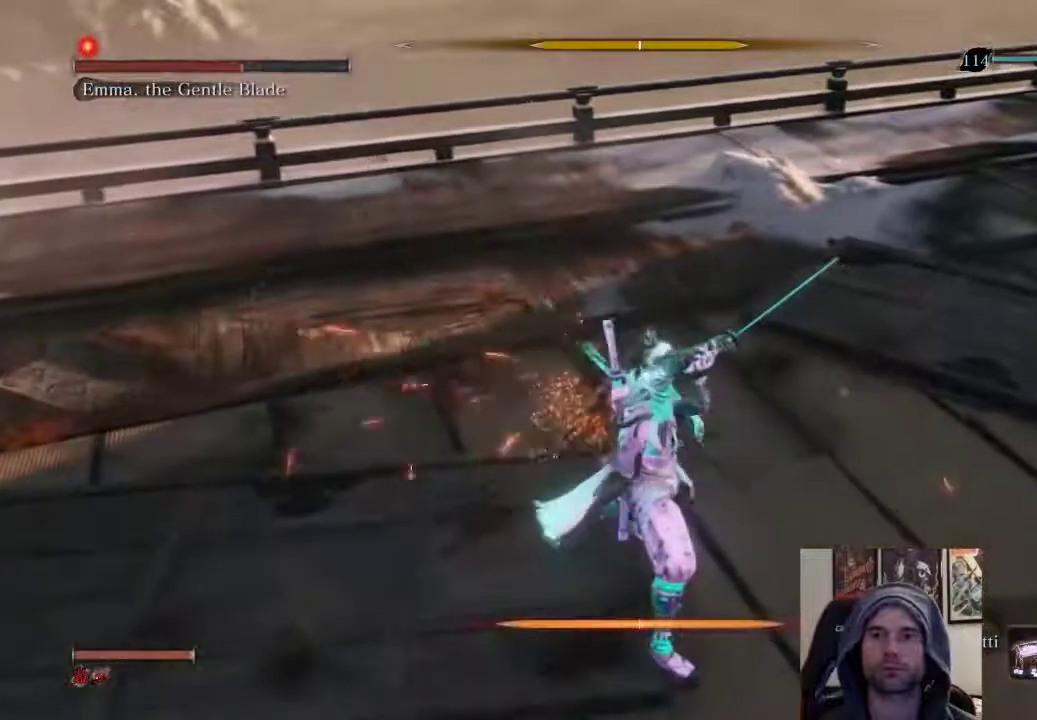
{"buttons": [], "left_stick": "down", "right_stick": "center", "events": [[50, "R1", "down"], [200, "R1", "up"], [400, "left_stick", "down"]]}
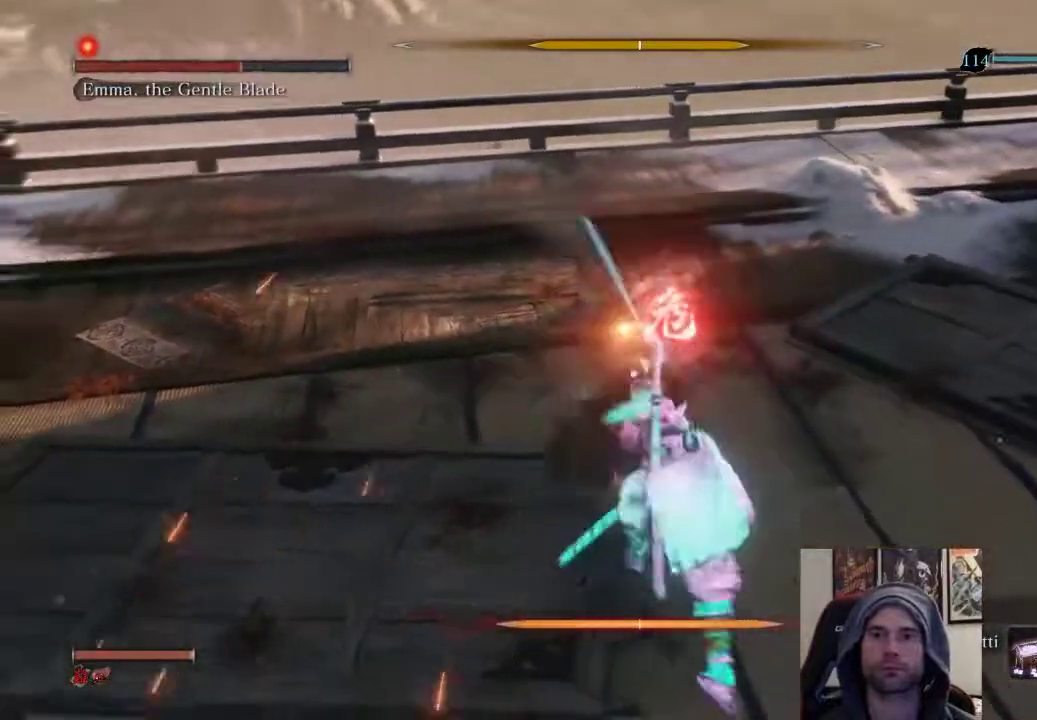
{"buttons": ["CIRCLE"], "left_stick": "down", "right_stick": "center", "events": [[150, "CIRCLE", "down"]]}
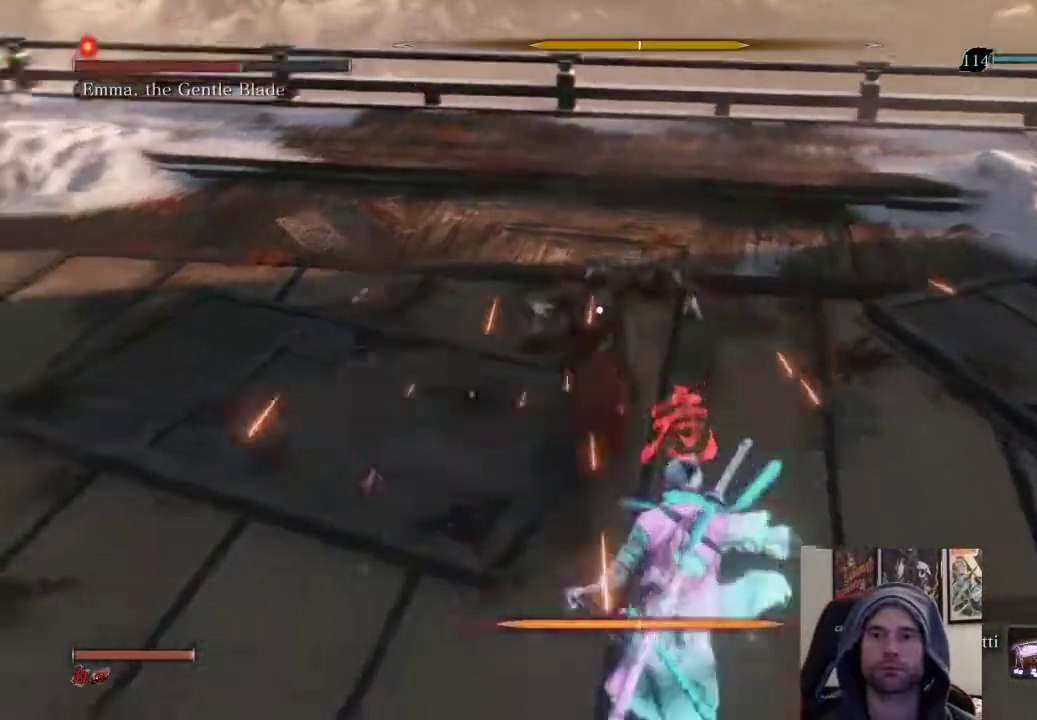
{"buttons": [], "left_stick": "down-left", "right_stick": "center", "events": [[400, "CIRCLE", "up"], [400, "left_stick", "down-left"]]}
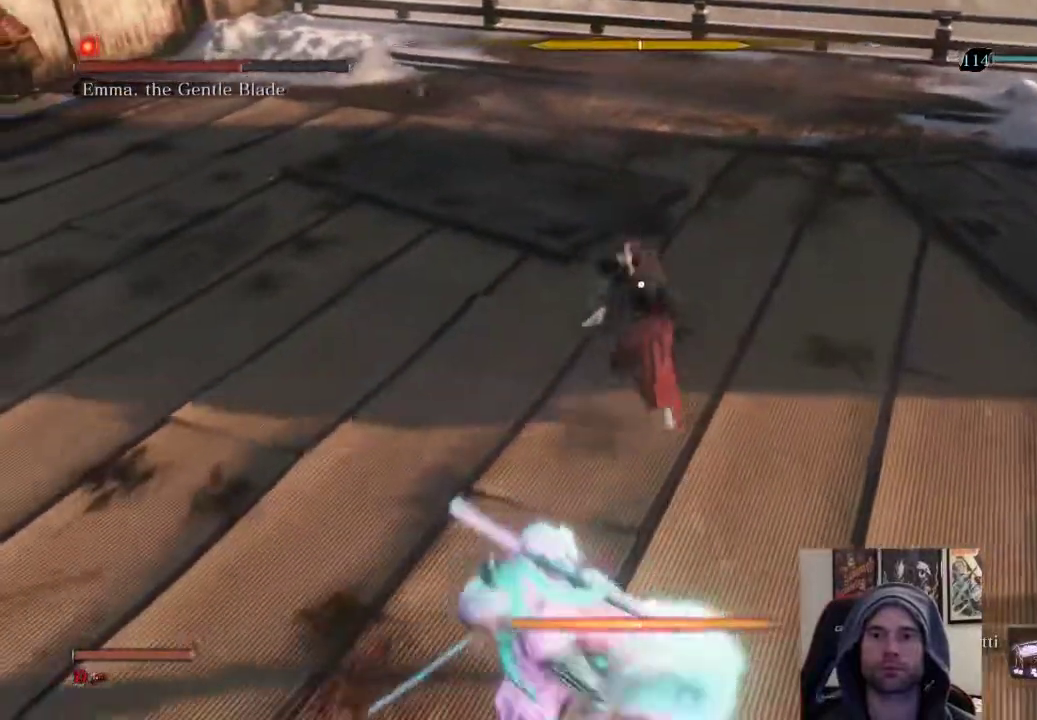
{"buttons": [], "left_stick": "center", "right_stick": "center", "events": [[183, "R1", "down"], [217, "left_stick", "up"], [300, "R1", "up"], [400, "left_stick", "center"]]}
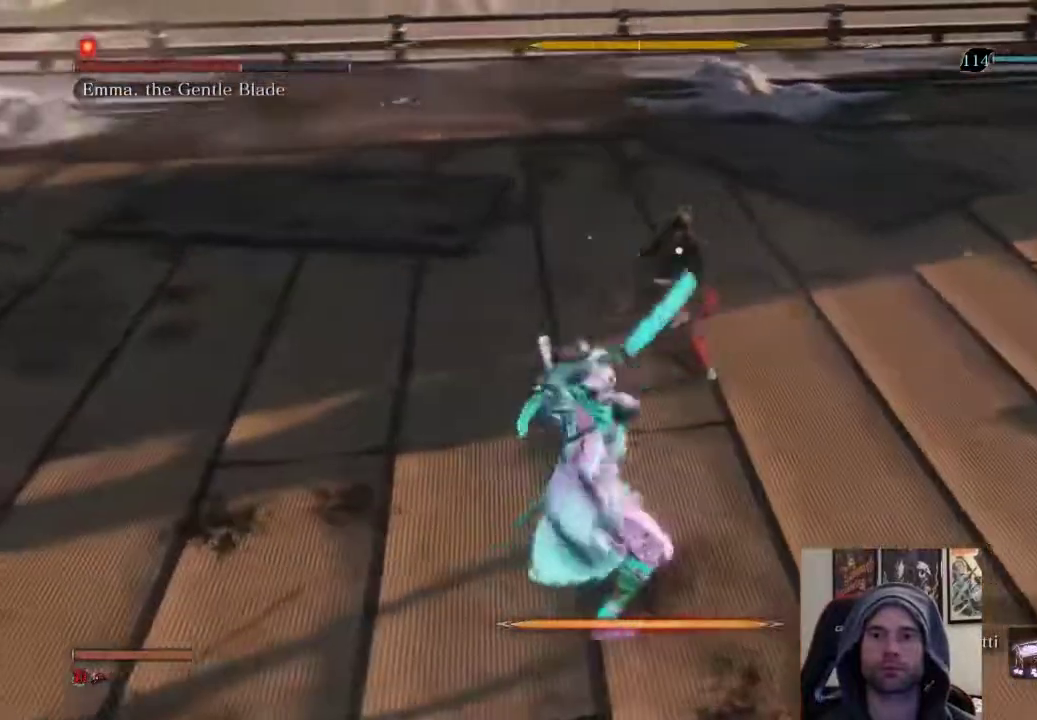
{"buttons": [], "left_stick": "up", "right_stick": "center", "events": [[133, "R1", "down"], [217, "R1", "up"], [300, "R1", "down"], [500, "R1", "up"], [500, "left_stick", "up"]]}
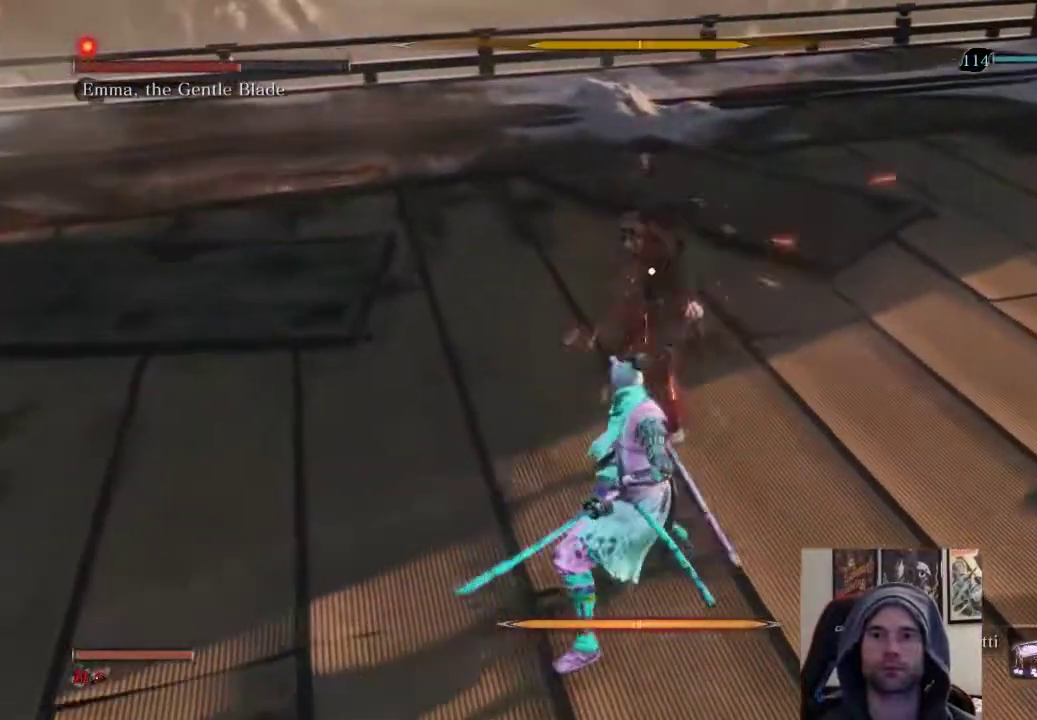
{"buttons": [], "left_stick": "up", "right_stick": "center", "events": []}
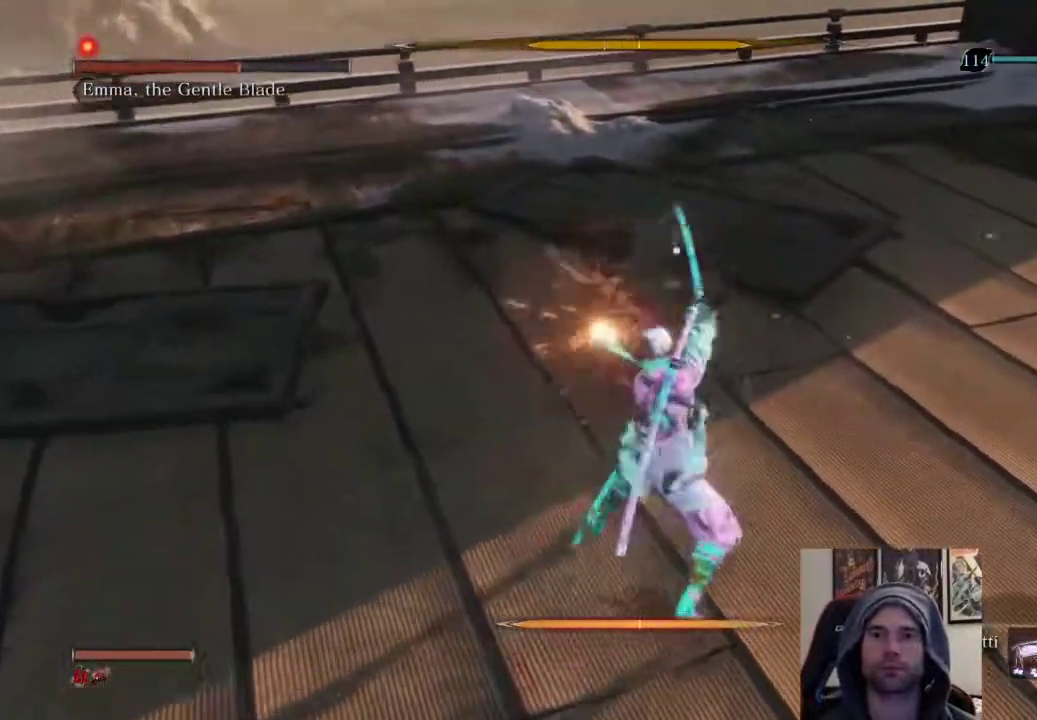
{"buttons": [], "left_stick": "center", "right_stick": "center", "events": [[467, "left_stick", "center"]]}
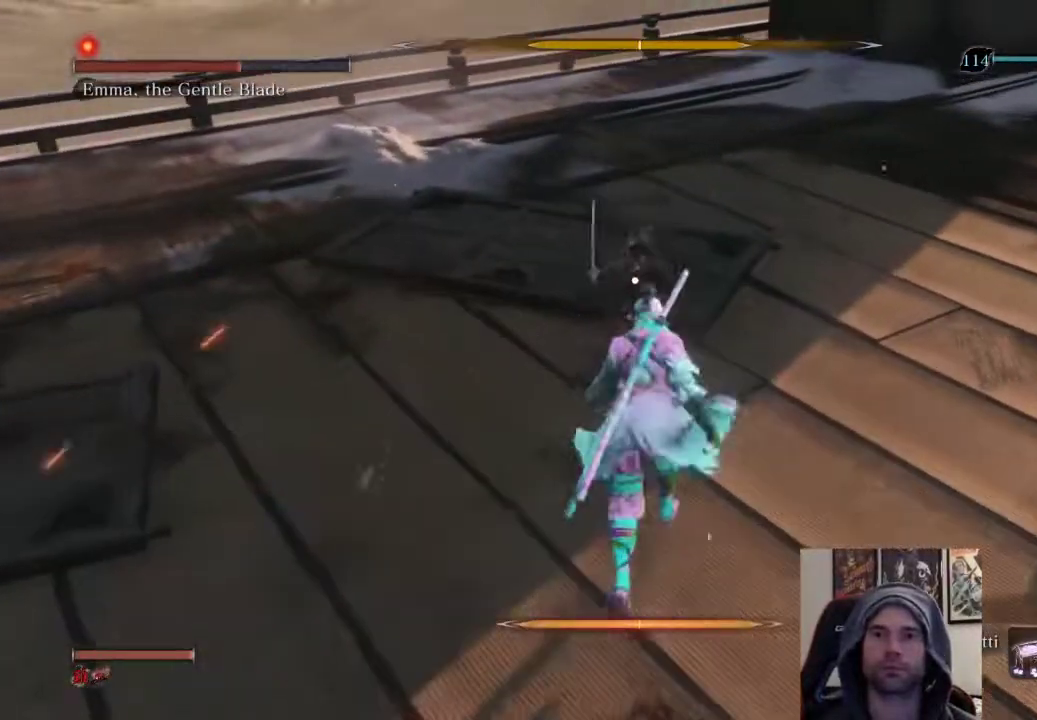
{"buttons": [], "left_stick": "up", "right_stick": "center", "events": [[17, "L1", "down"], [200, "L1", "up"], [217, "R1", "down"], [217, "left_stick", "up"], [267, "R1", "up"], [383, "R1", "down"], [500, "R1", "up"]]}
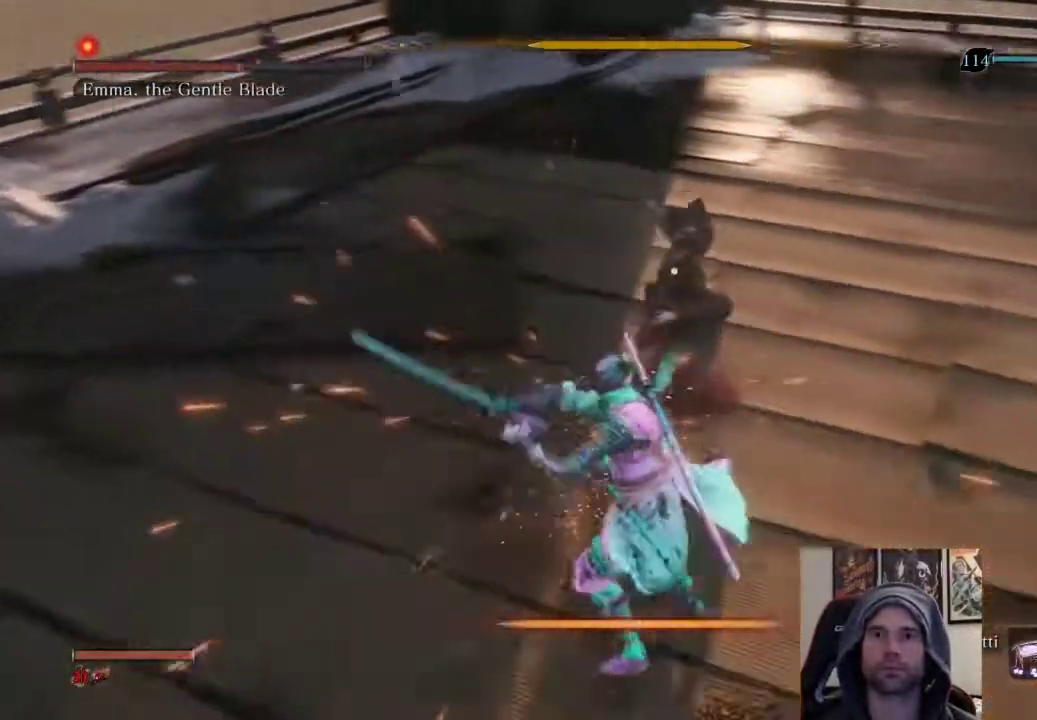
{"buttons": [], "left_stick": "center", "right_stick": "center", "events": [[500, "left_stick", "center"]]}
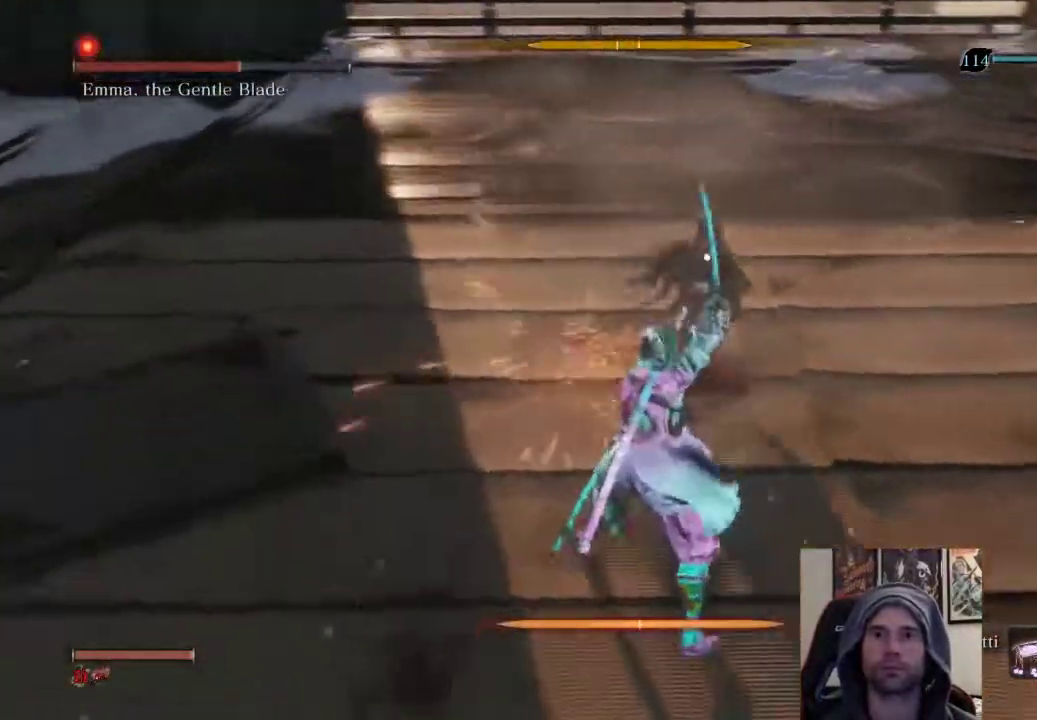
{"buttons": ["L1"], "left_stick": "center", "right_stick": "center", "events": [[467, "L1", "down"]]}
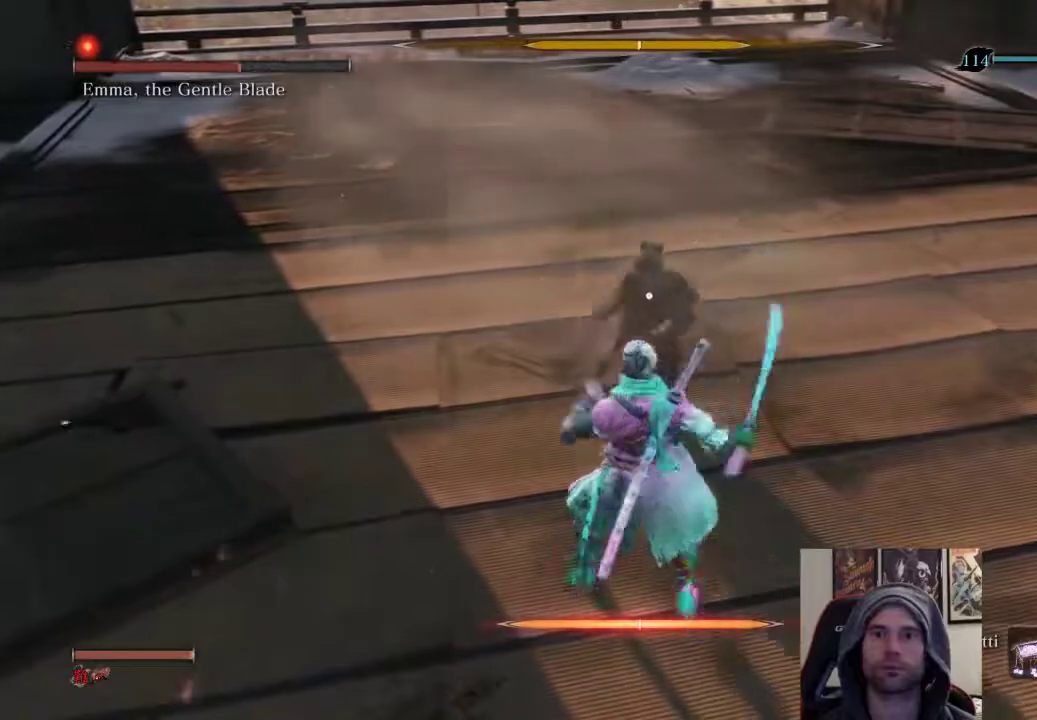
{"buttons": [], "left_stick": "up", "right_stick": "center", "events": [[133, "L1", "up"], [167, "left_stick", "up"], [217, "R1", "down"], [400, "R1", "up"]]}
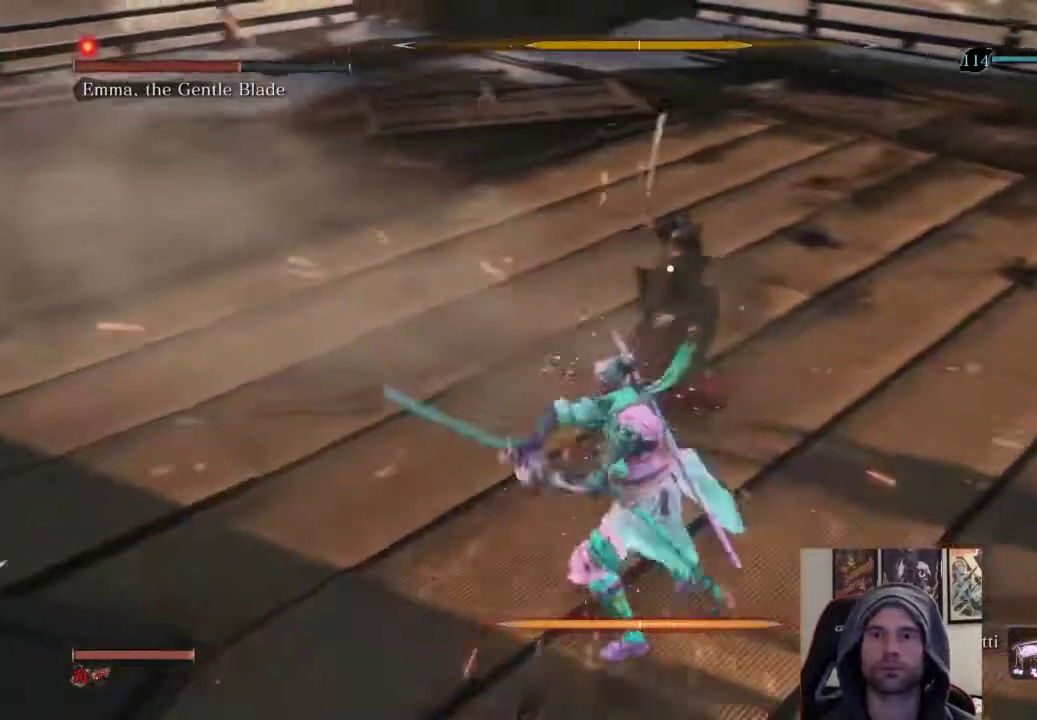
{"buttons": ["R1"], "left_stick": "center", "right_stick": "center", "events": [[450, "R1", "down"], [450, "left_stick", "center"]]}
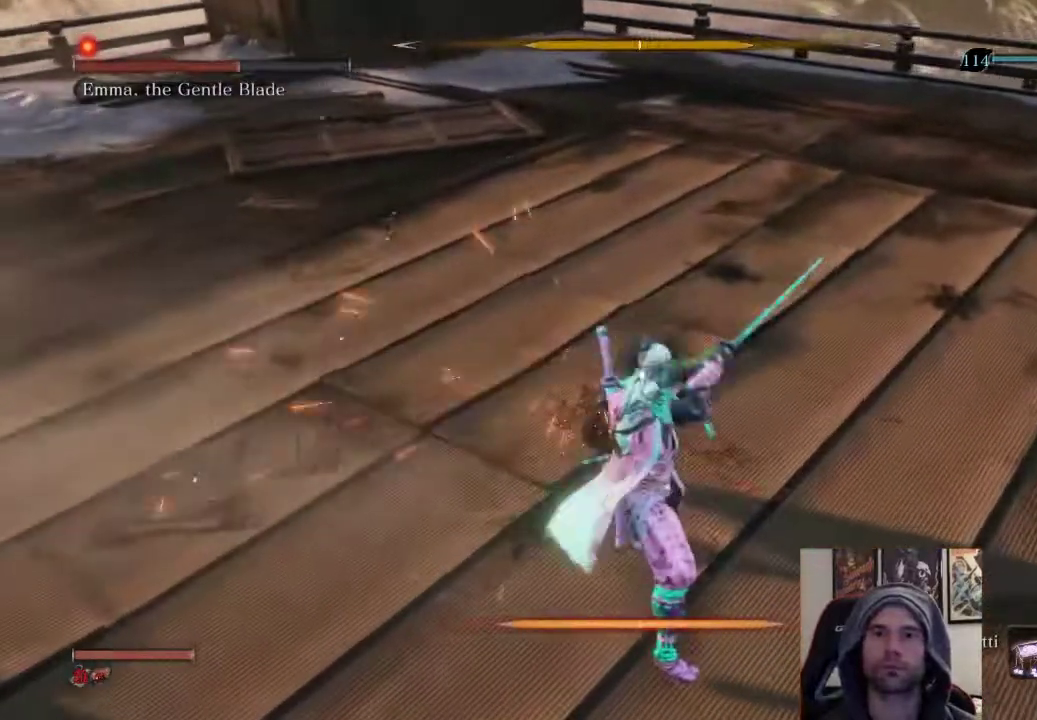
{"buttons": [], "left_stick": "down", "right_stick": "center", "events": [[100, "R1", "up"], [433, "left_stick", "down"]]}
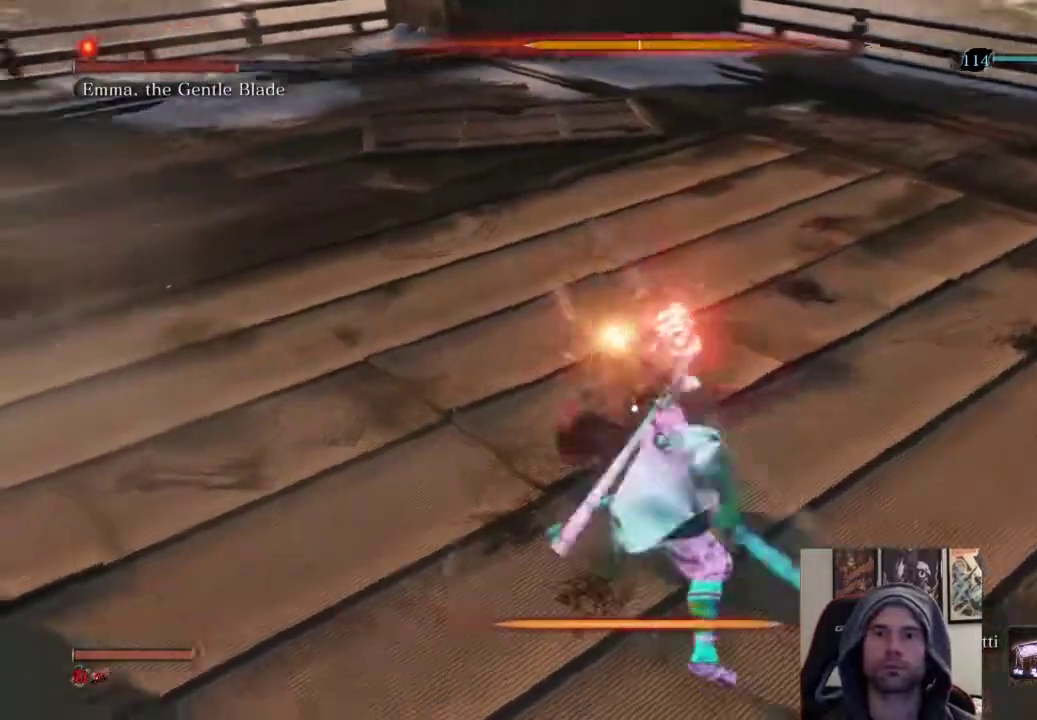
{"buttons": ["CIRCLE"], "left_stick": "down", "right_stick": "center", "events": [[117, "CIRCLE", "down"]]}
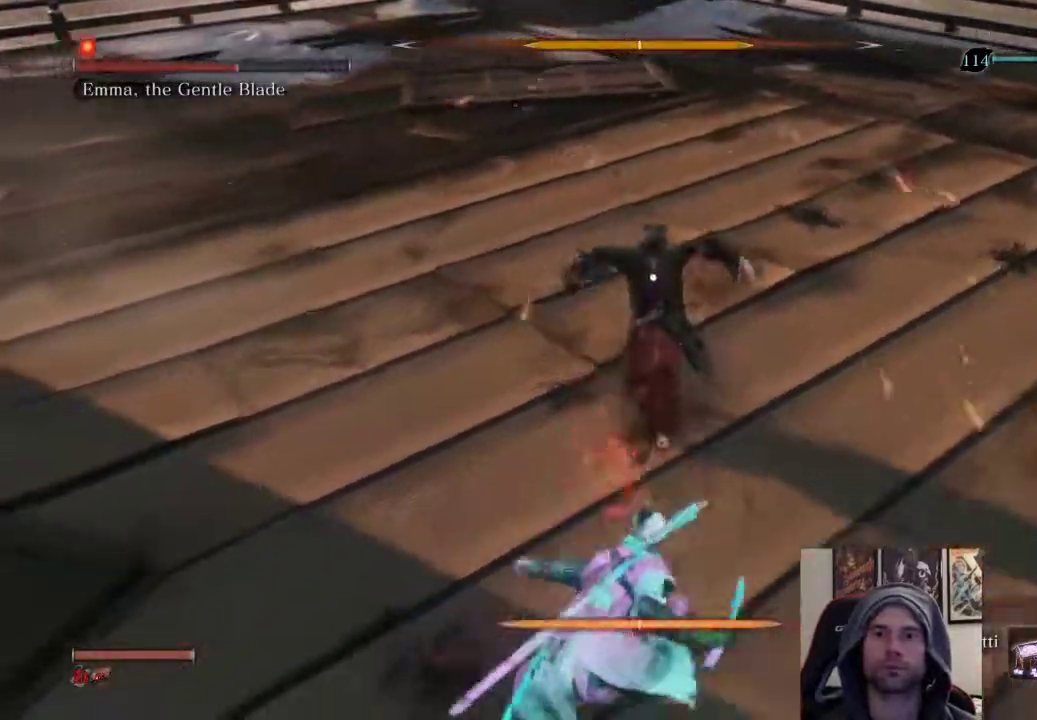
{"buttons": [], "left_stick": "left", "right_stick": "center", "events": [[217, "left_stick", "down-left"], [283, "CIRCLE", "up"], [450, "left_stick", "left"]]}
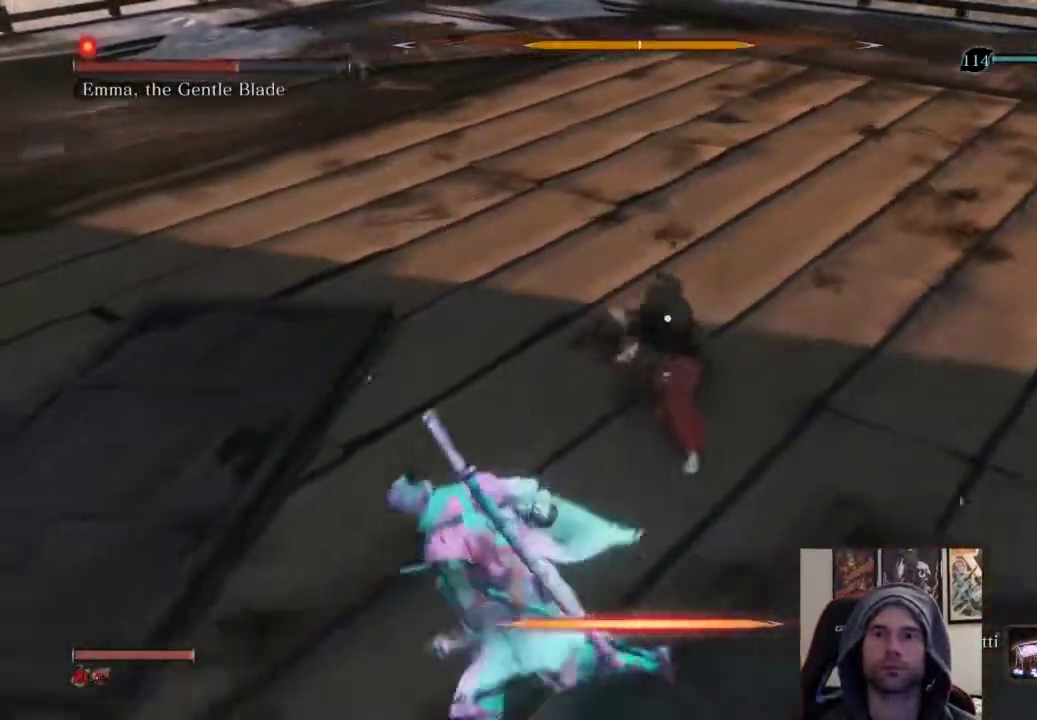
{"buttons": [], "left_stick": "center", "right_stick": "center", "events": [[100, "R1", "down"], [133, "left_stick", "up"], [217, "R1", "up"], [267, "R1", "down"], [383, "left_stick", "center"], [417, "R1", "up"]]}